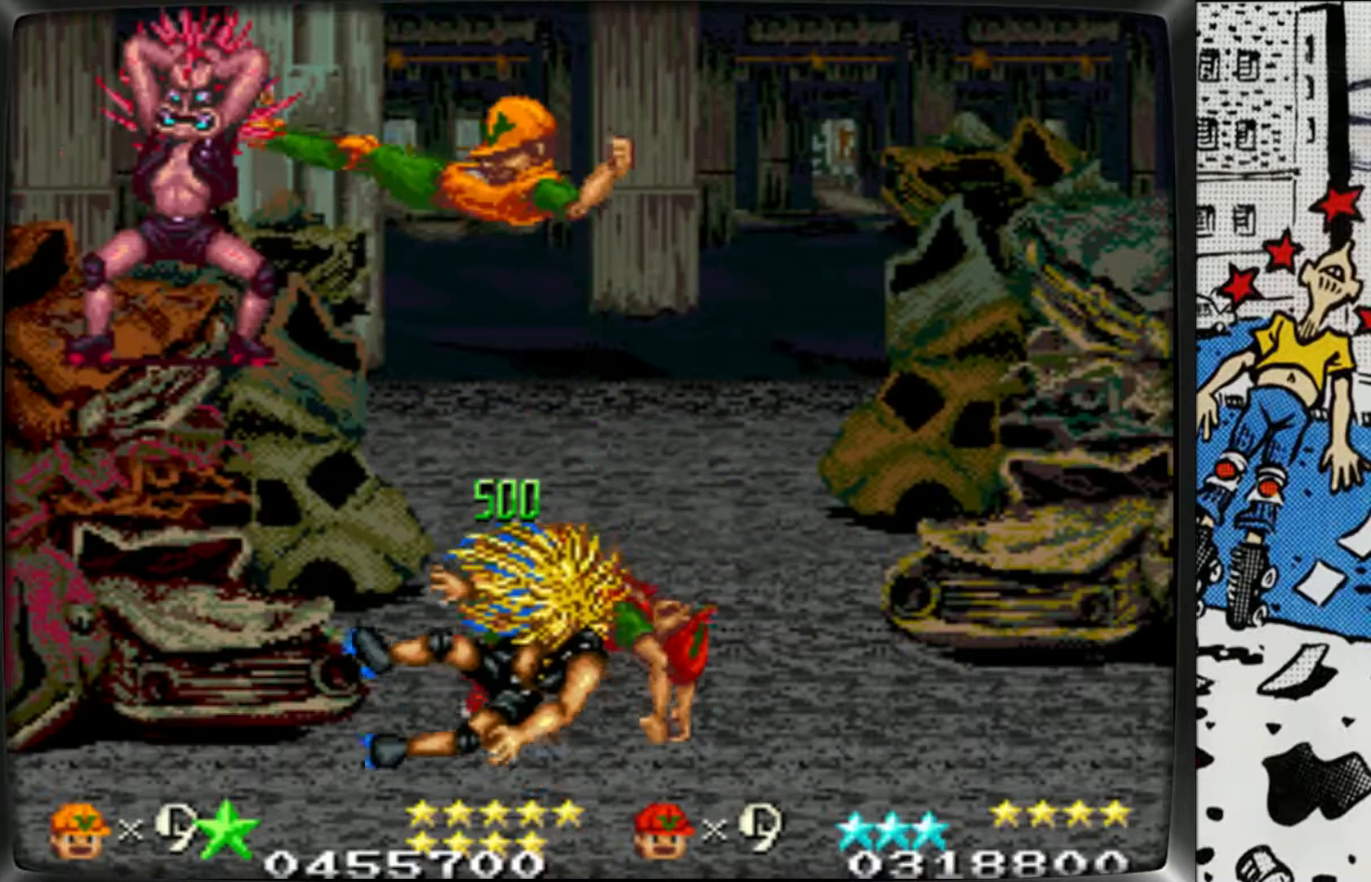
Gameplay with a controller (arcade stick); each line is a JSON object with the inputs held at the frame after it. "events" lists button and stick changes between this image and that frame as [ms after this image, input, new state], when the widget could be followed in between. Not read: L3 R3.
{"buttons": [], "left_stick": "down-left", "events": [[183, "left_stick", "down"], [500, "left_stick", "down-left"]]}
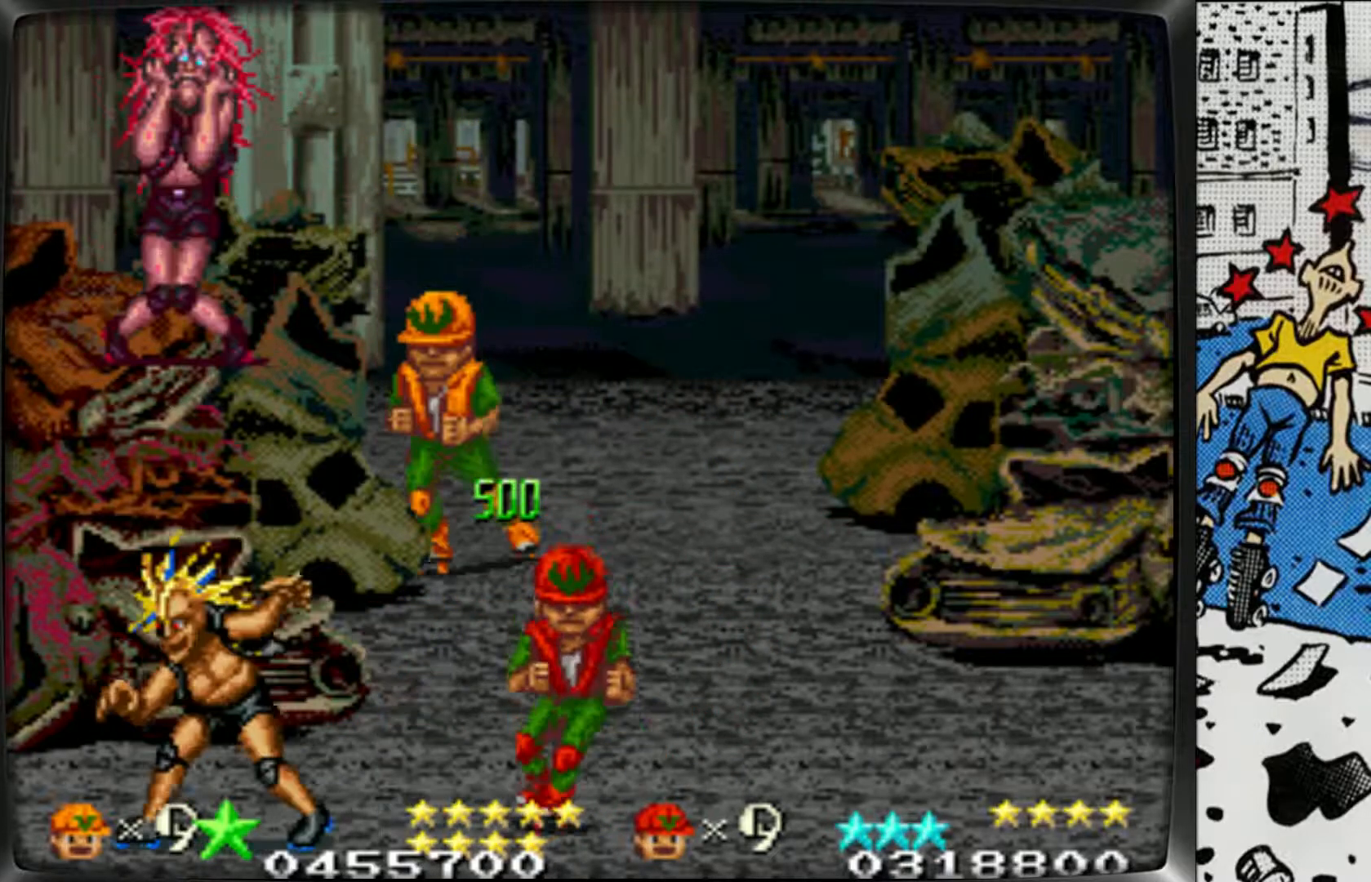
{"buttons": ["L1", "L2"], "left_stick": "left", "events": [[50, "left_stick", "left"], [300, "left_stick", "up"], [383, "L1", "down"], [383, "L2", "down"], [400, "left_stick", "left"]]}
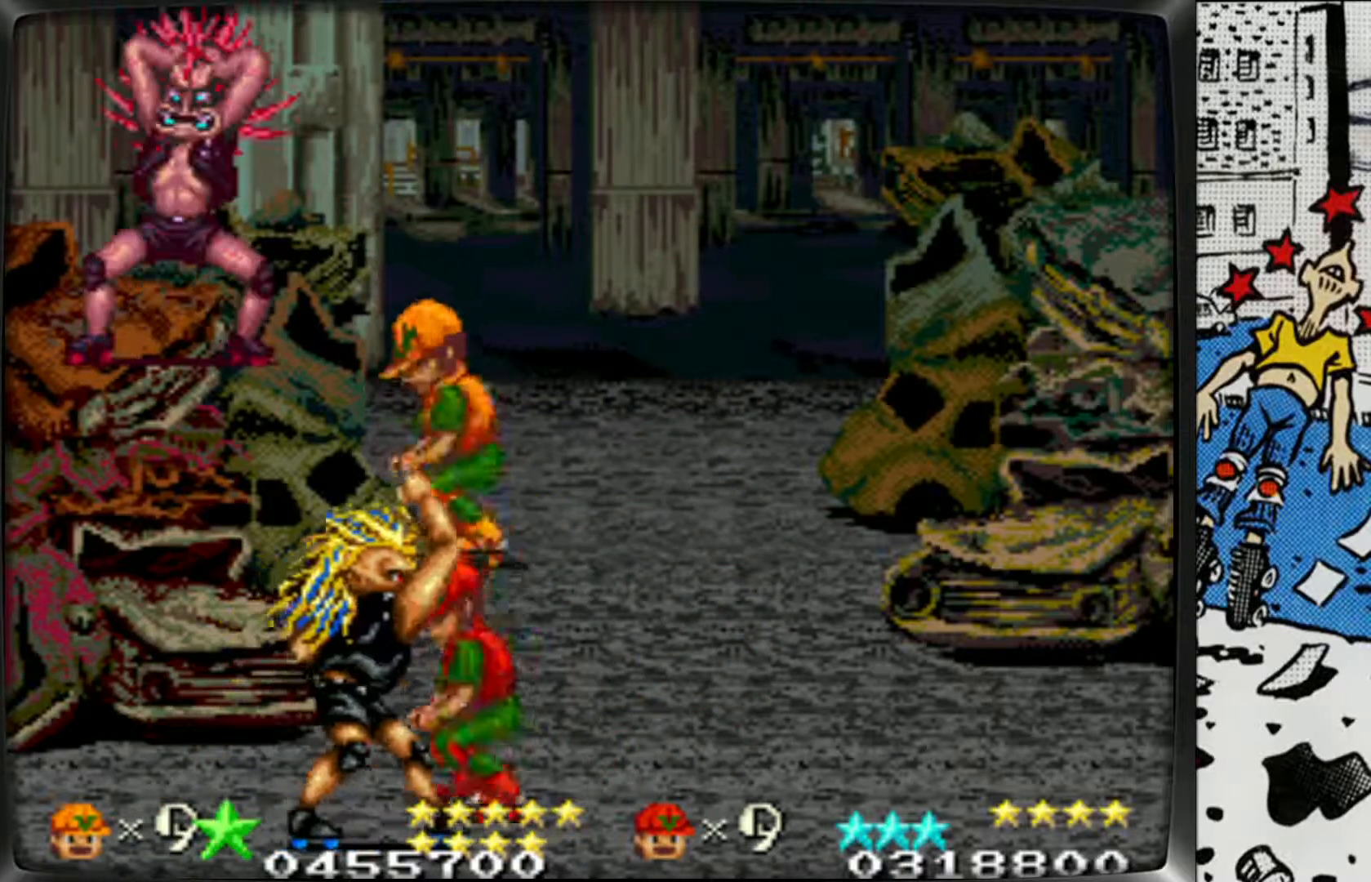
{"buttons": [], "left_stick": "center", "events": [[133, "L2", "up"], [150, "L1", "up"], [467, "left_stick", "center"]]}
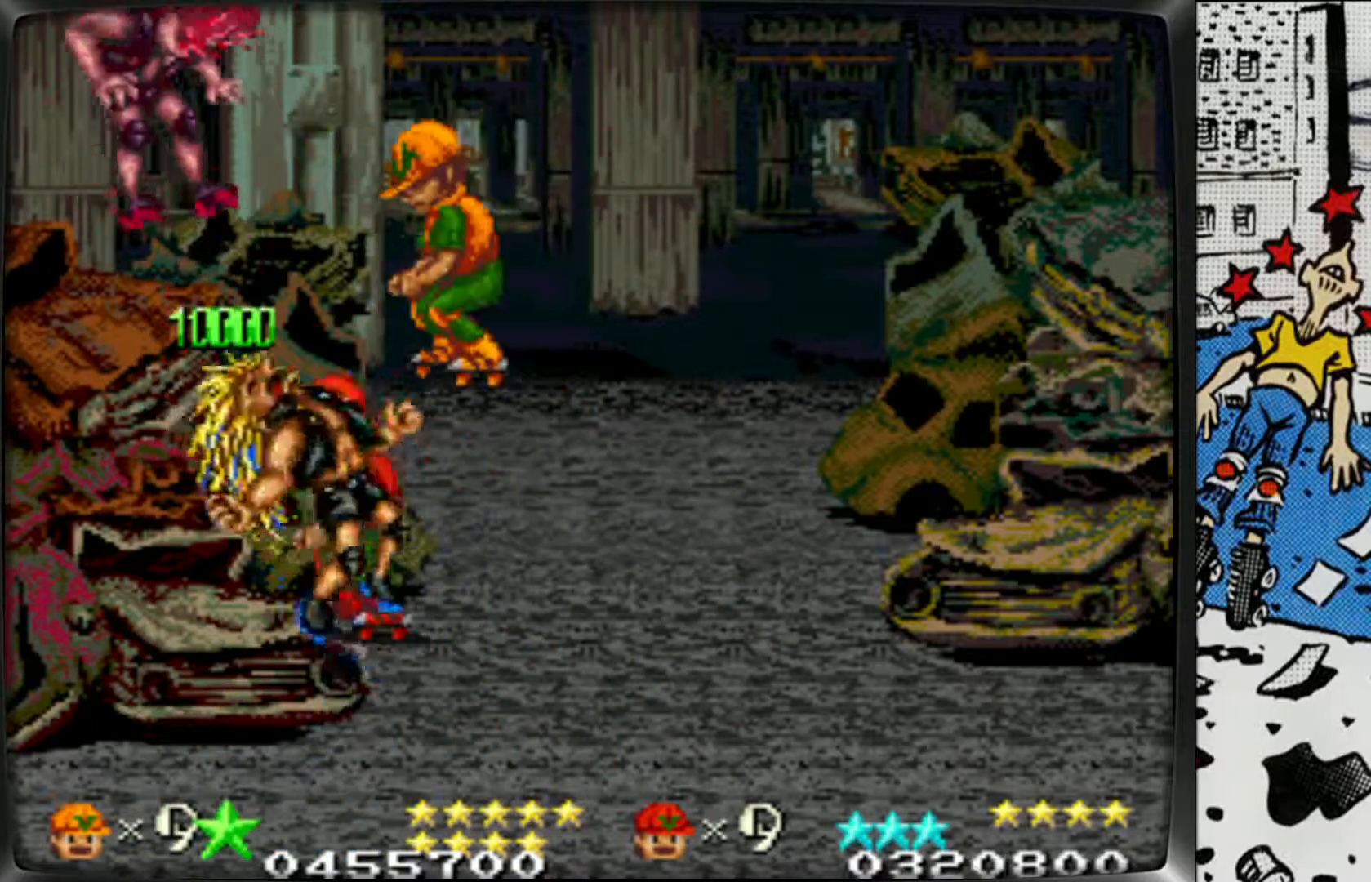
{"buttons": [], "left_stick": "right", "events": [[200, "left_stick", "right"]]}
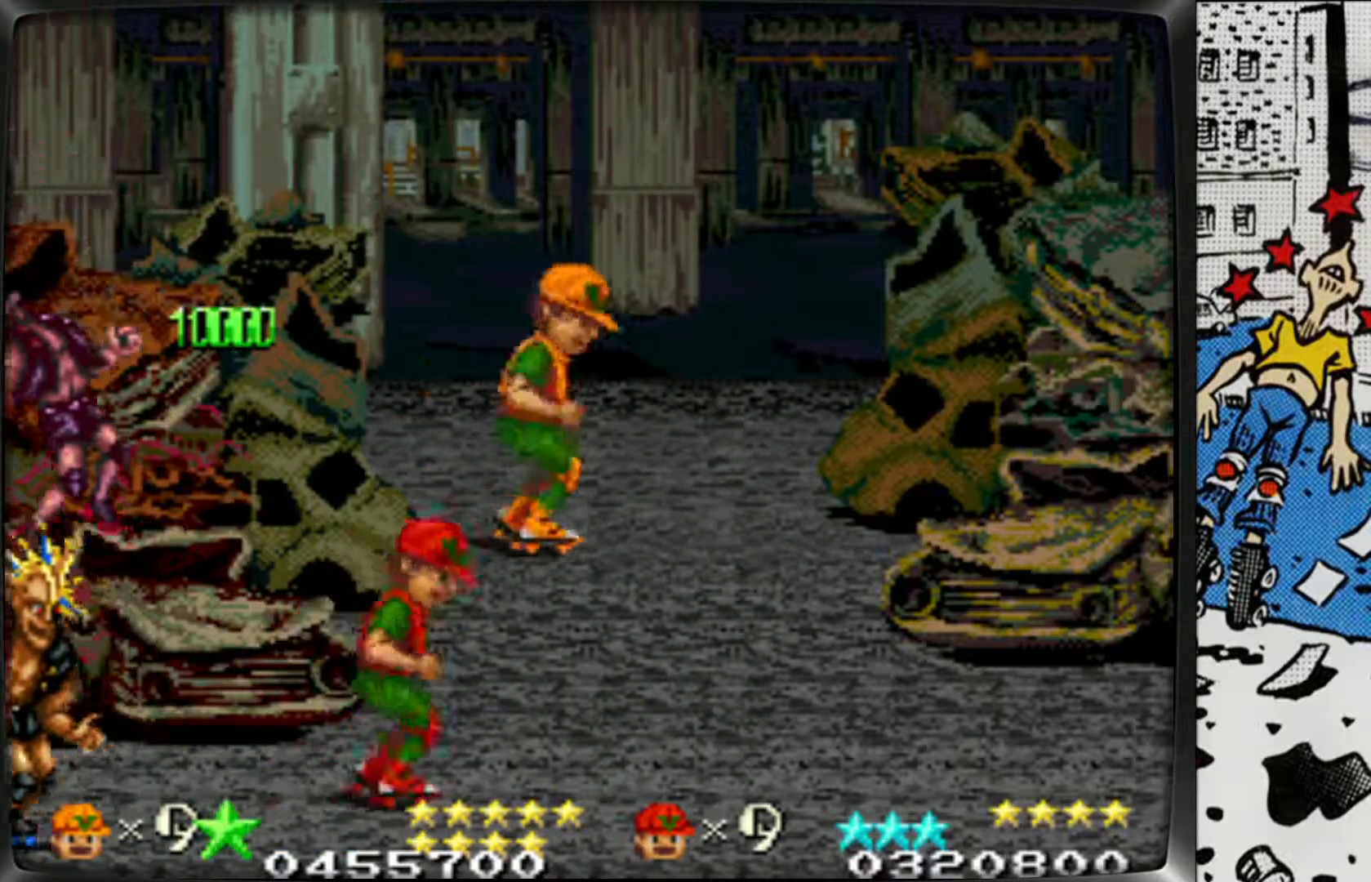
{"buttons": [], "left_stick": "right", "events": []}
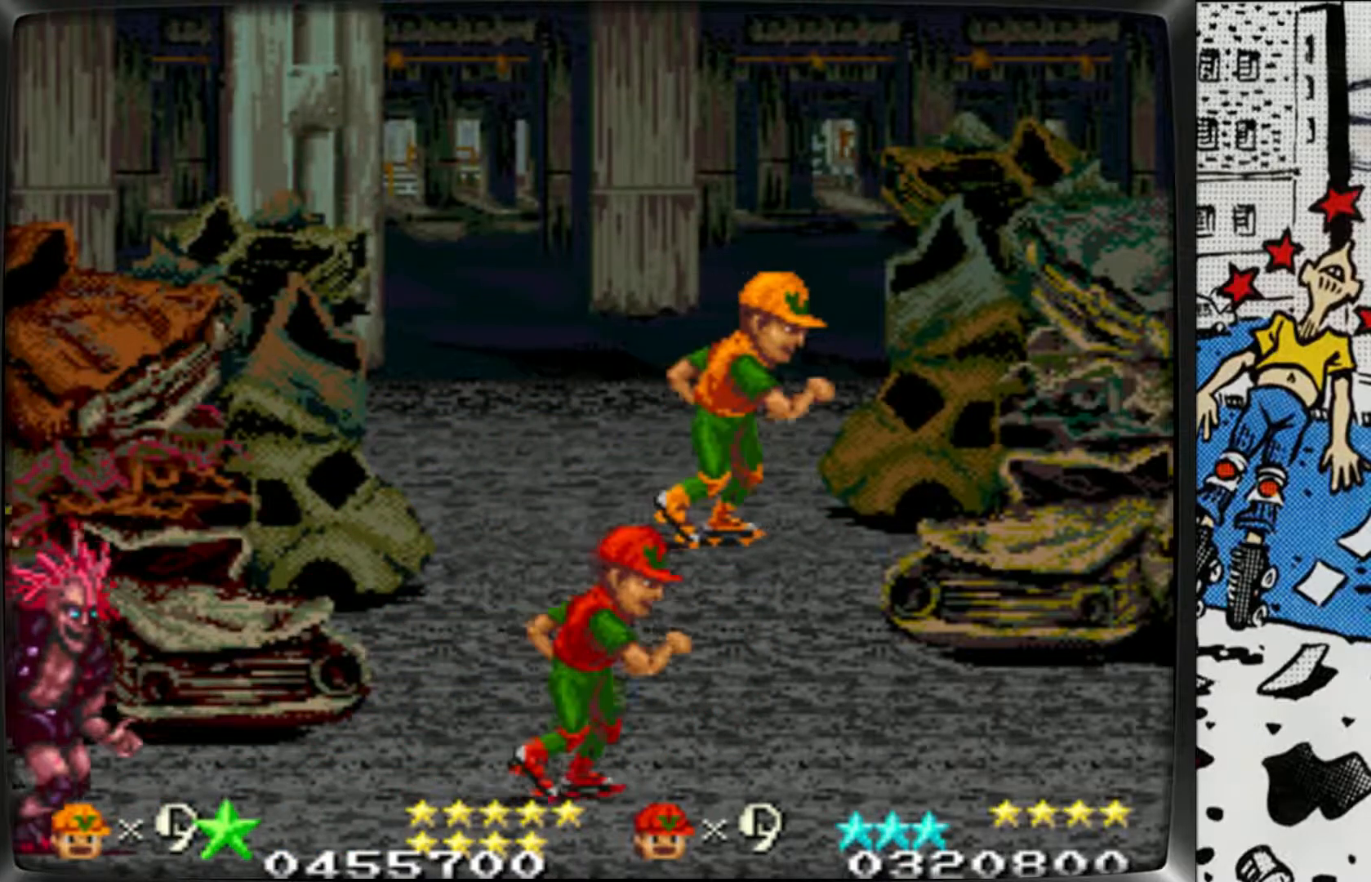
{"buttons": [], "left_stick": "right", "events": []}
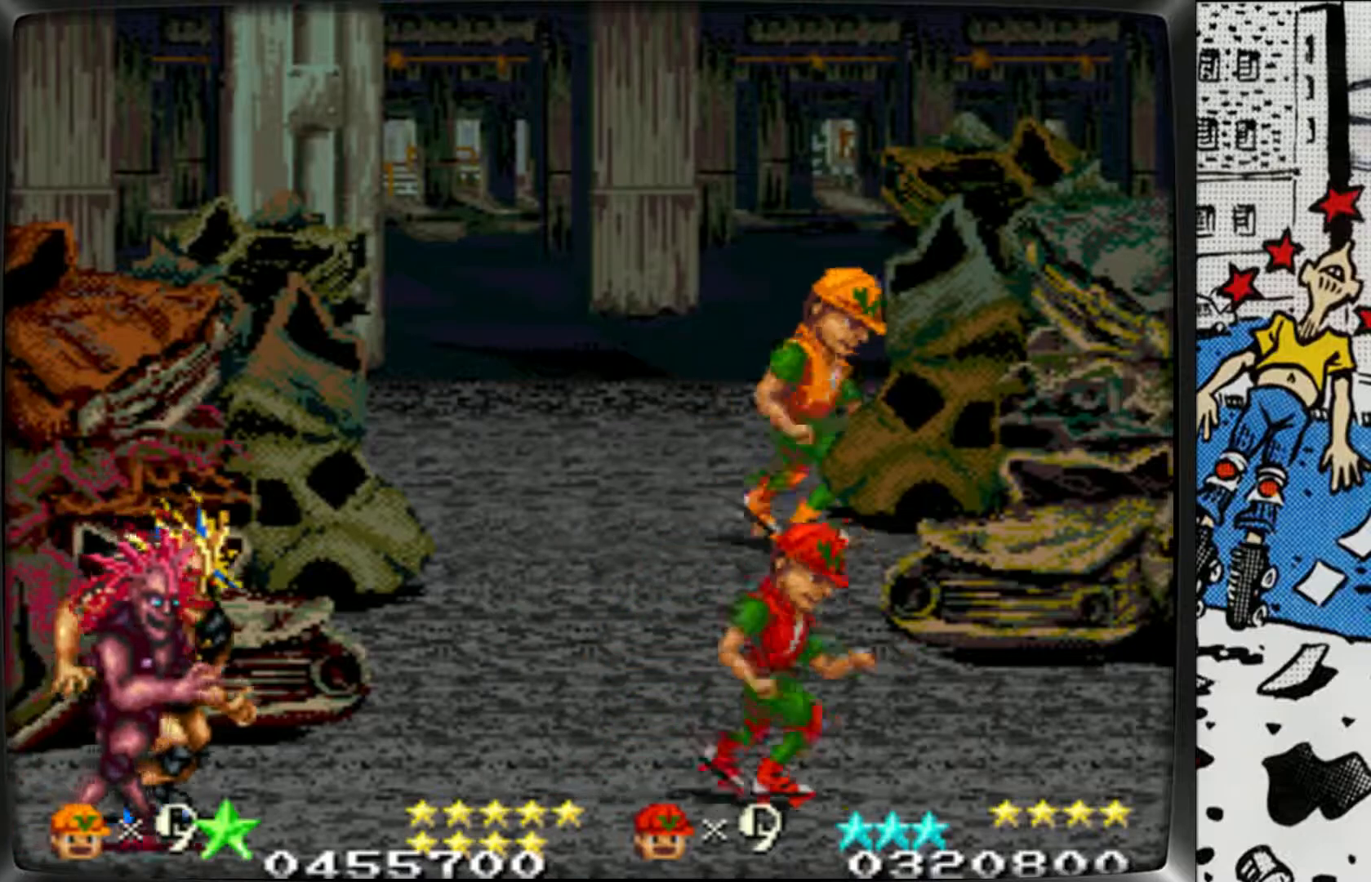
{"buttons": [], "left_stick": "left", "events": [[217, "left_stick", "center"], [283, "left_stick", "left"]]}
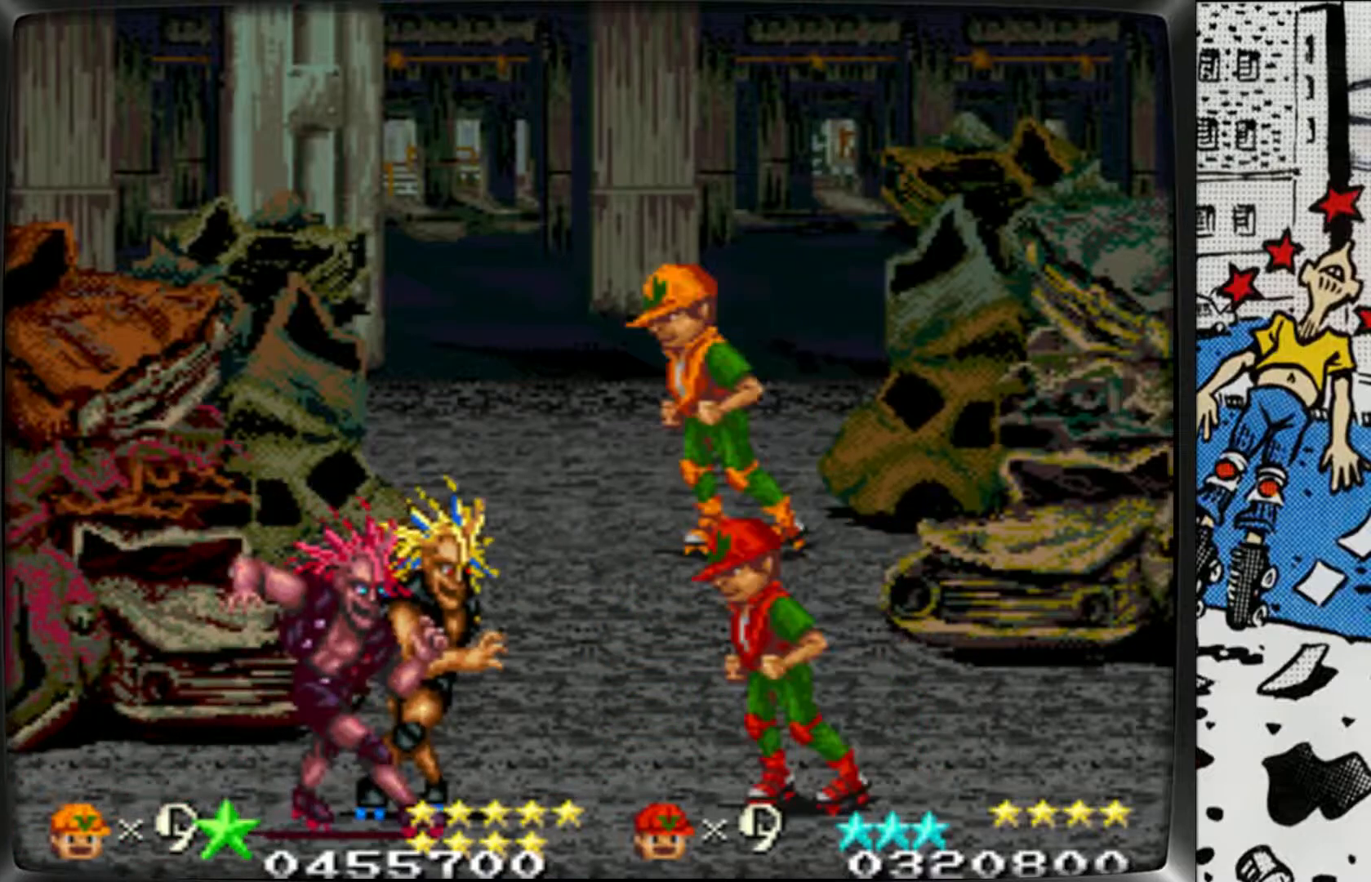
{"buttons": [], "left_stick": "left", "events": [[100, "L1", "down"], [100, "L2", "down"], [350, "L2", "up"], [383, "L1", "up"]]}
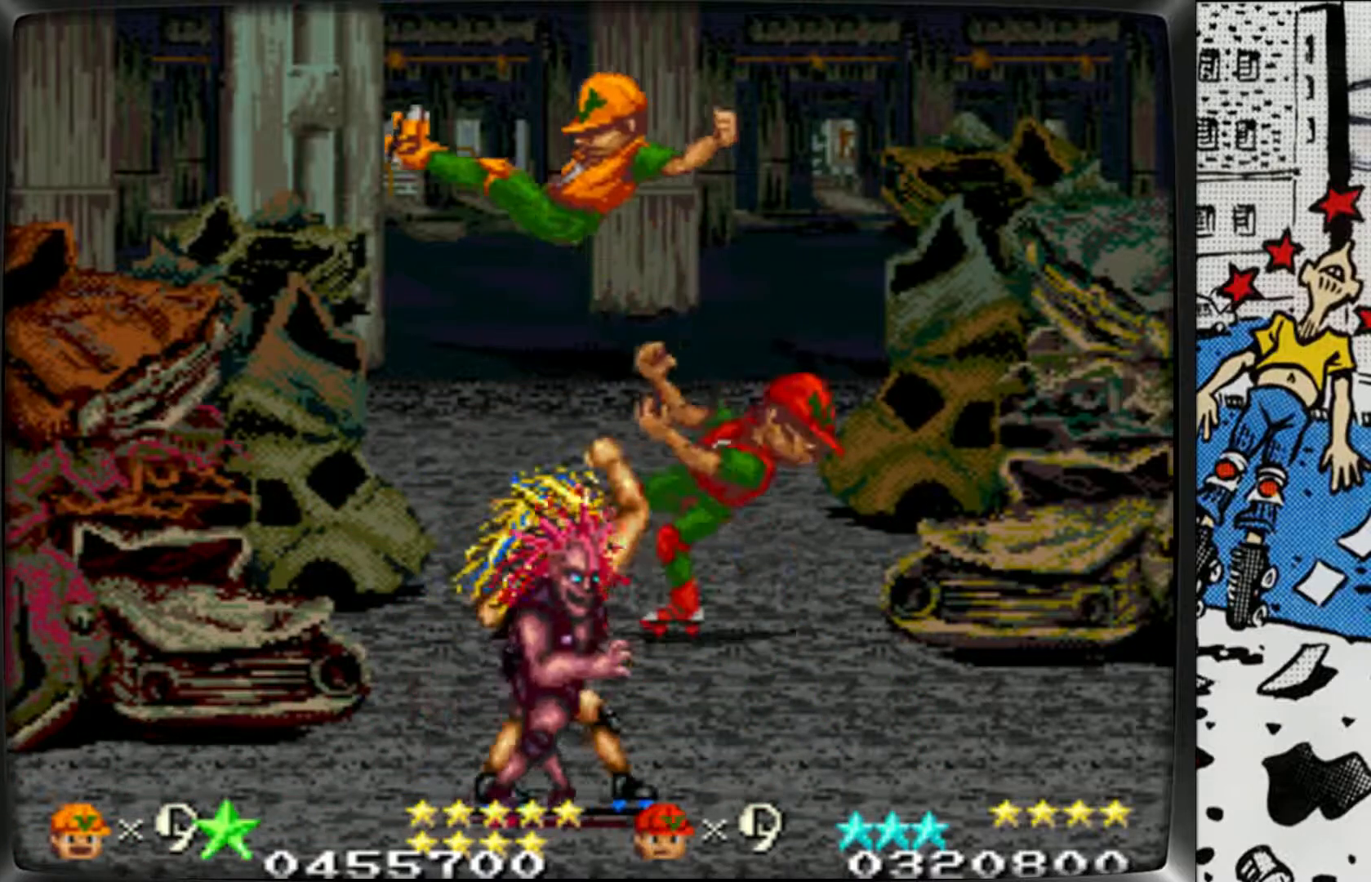
{"buttons": ["L1"], "left_stick": "left", "events": [[267, "L1", "down"], [350, "L1", "up"], [400, "L1", "down"]]}
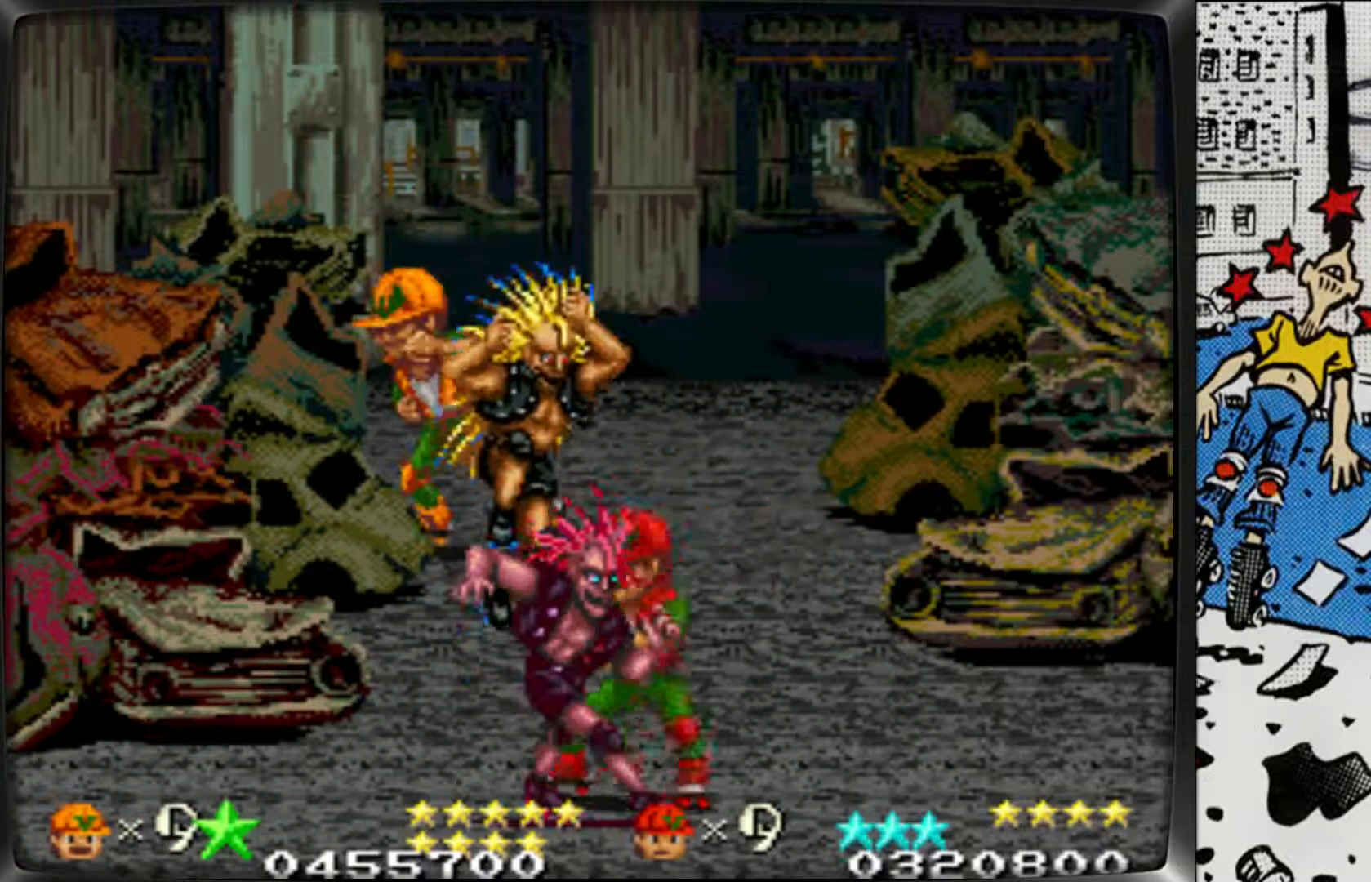
{"buttons": [], "left_stick": "down", "events": [[17, "L1", "up"], [67, "L1", "down"], [183, "L1", "up"], [233, "L1", "down"], [333, "L1", "up"], [417, "L1", "down"], [450, "left_stick", "down"], [500, "L1", "up"]]}
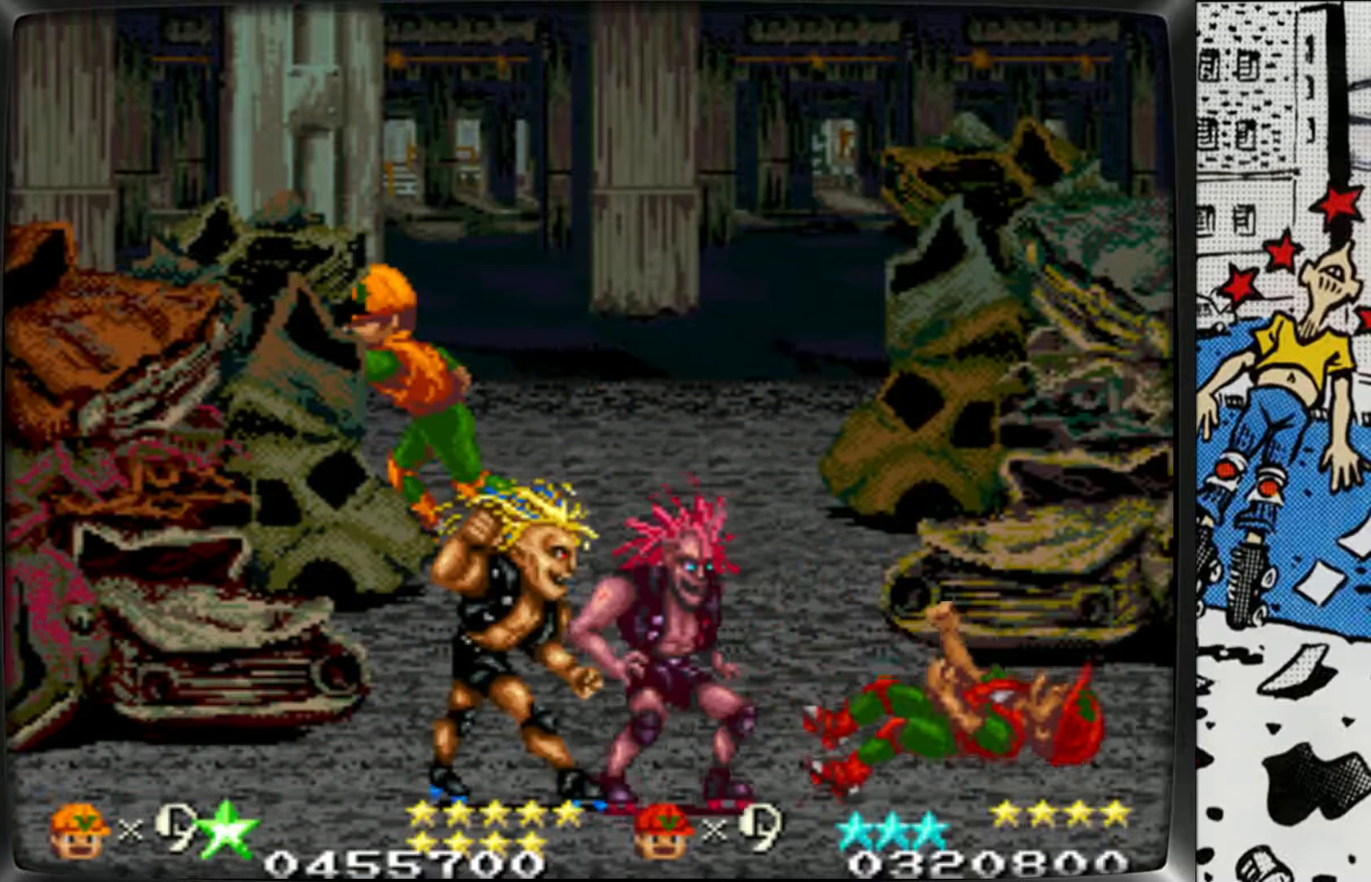
{"buttons": [], "left_stick": "down", "events": [[33, "left_stick", "down-right"], [383, "left_stick", "down"]]}
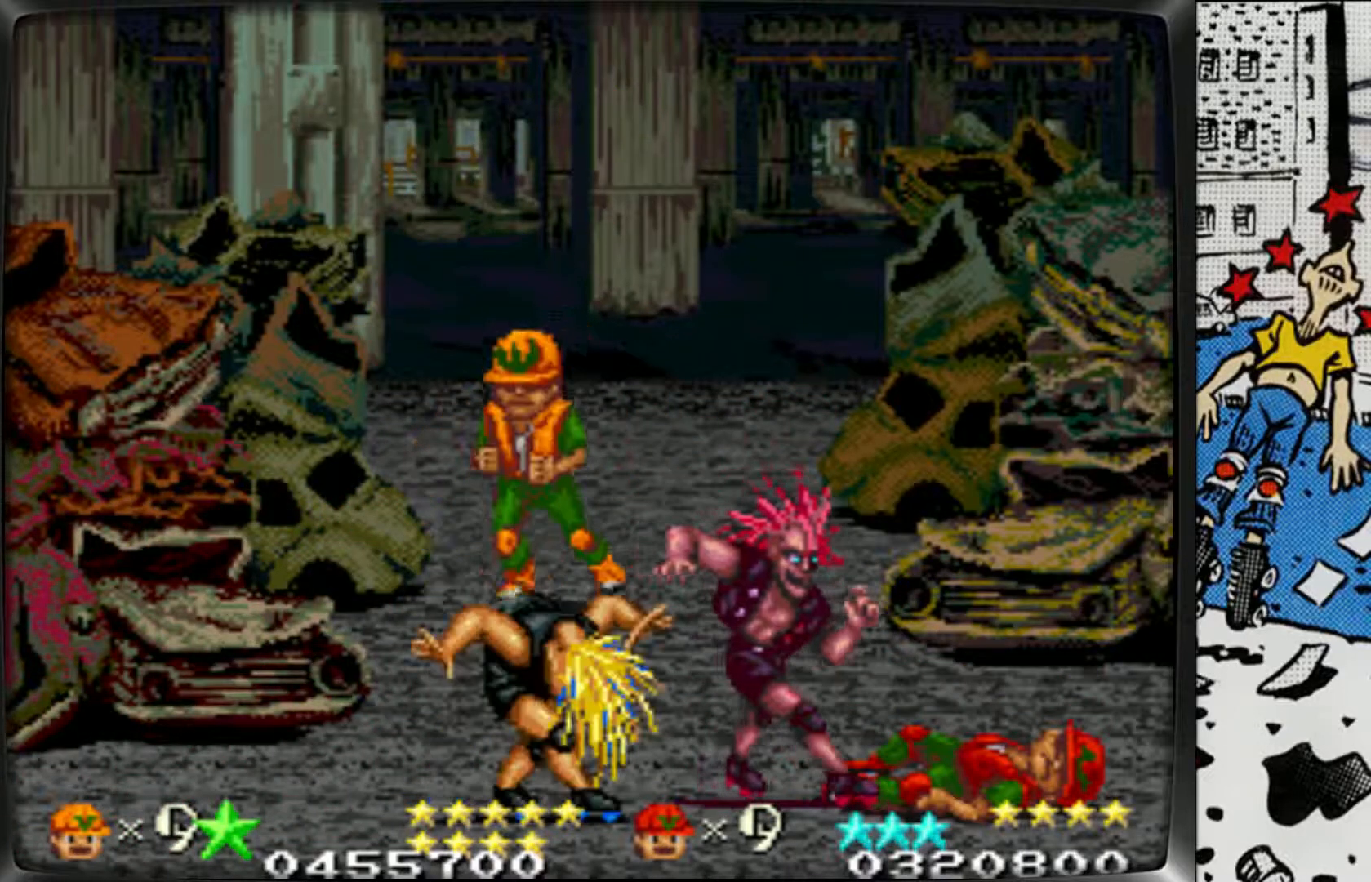
{"buttons": [], "left_stick": "down", "events": []}
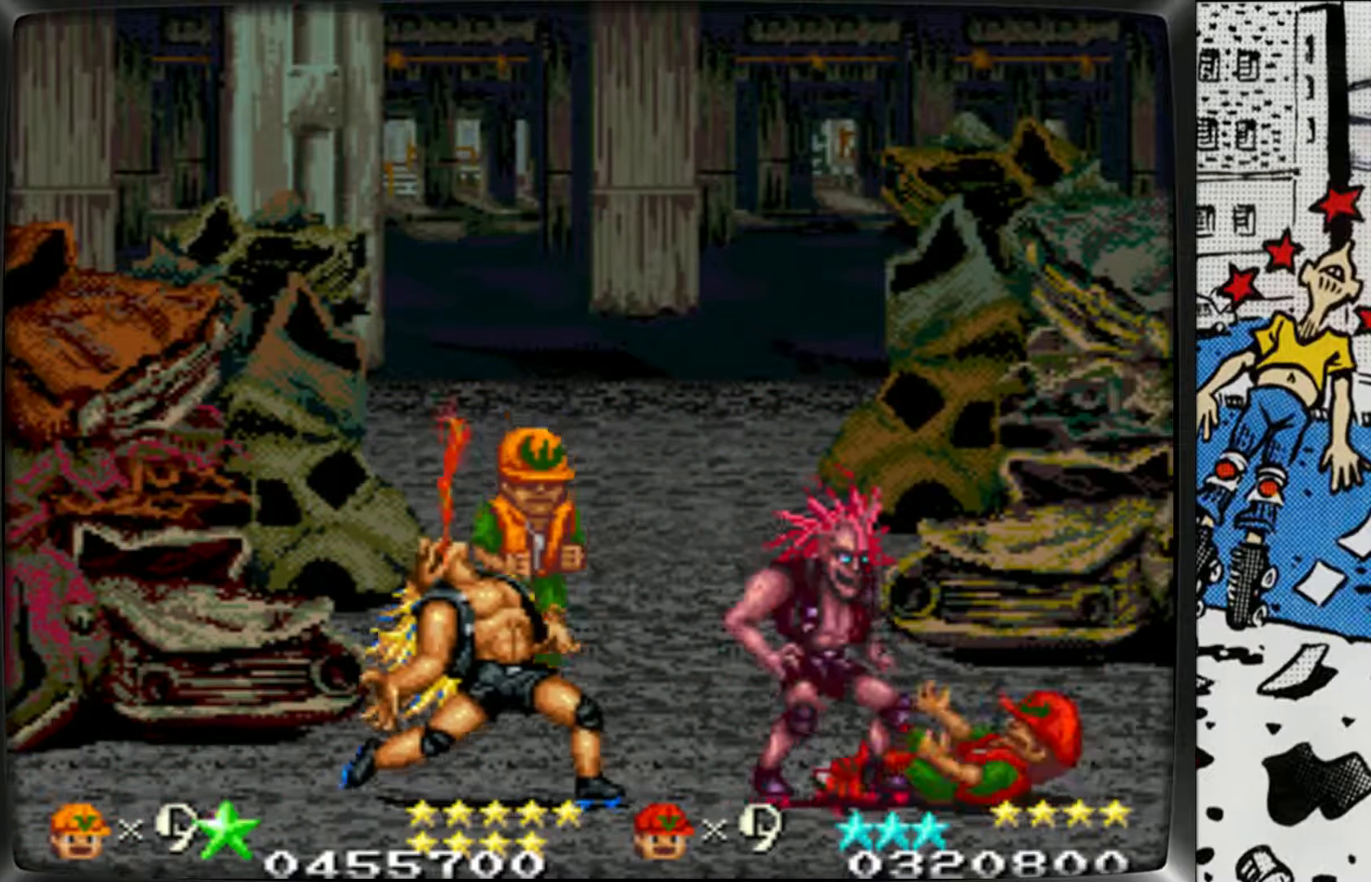
{"buttons": [], "left_stick": "down-left", "events": [[367, "L1", "down"], [367, "left_stick", "down-left"], [500, "L1", "up"]]}
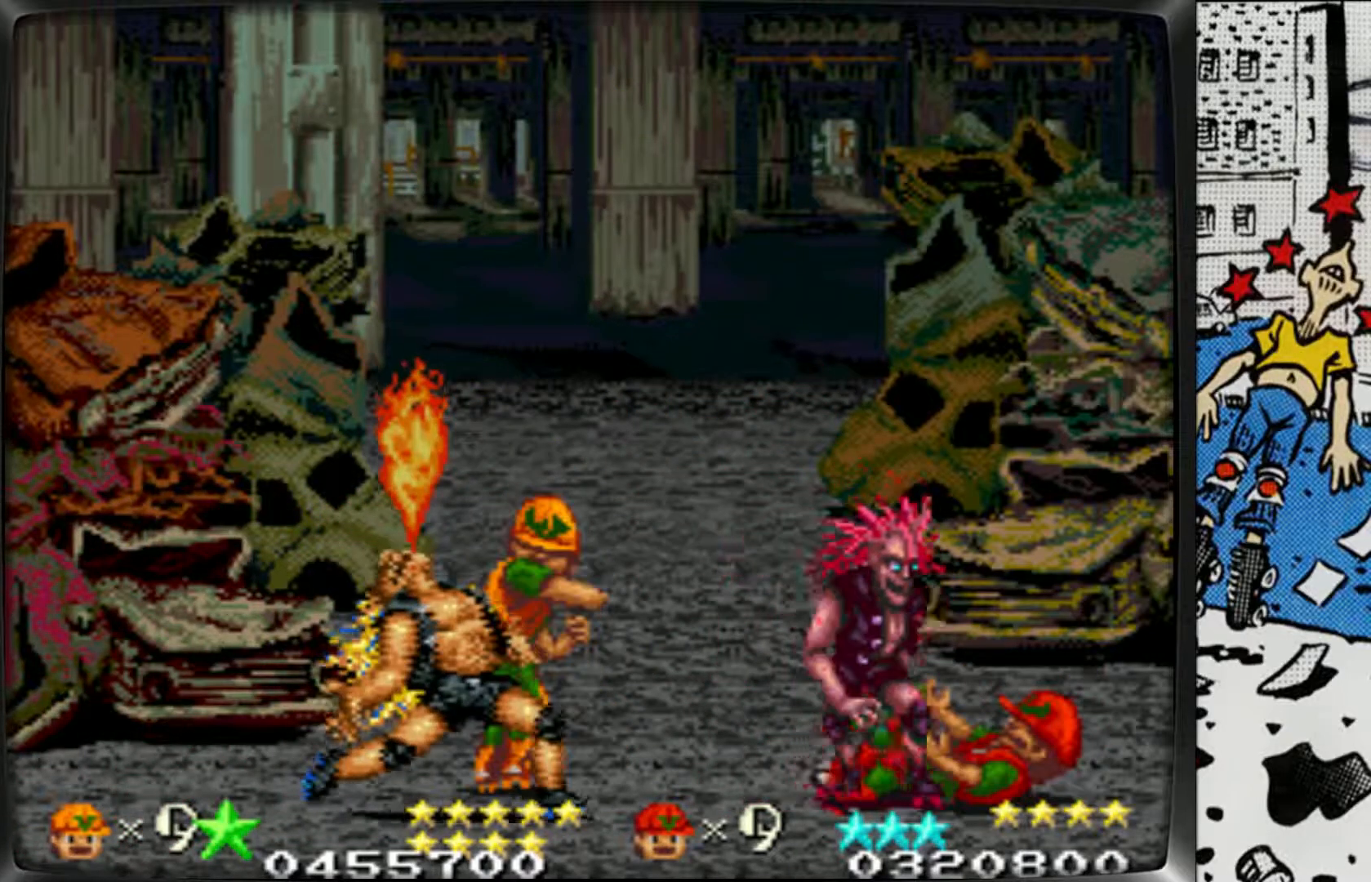
{"buttons": [], "left_stick": "down-left", "events": [[67, "L1", "down"], [167, "L1", "up"], [217, "L1", "down"], [333, "L1", "up"], [383, "L1", "down"], [500, "L1", "up"]]}
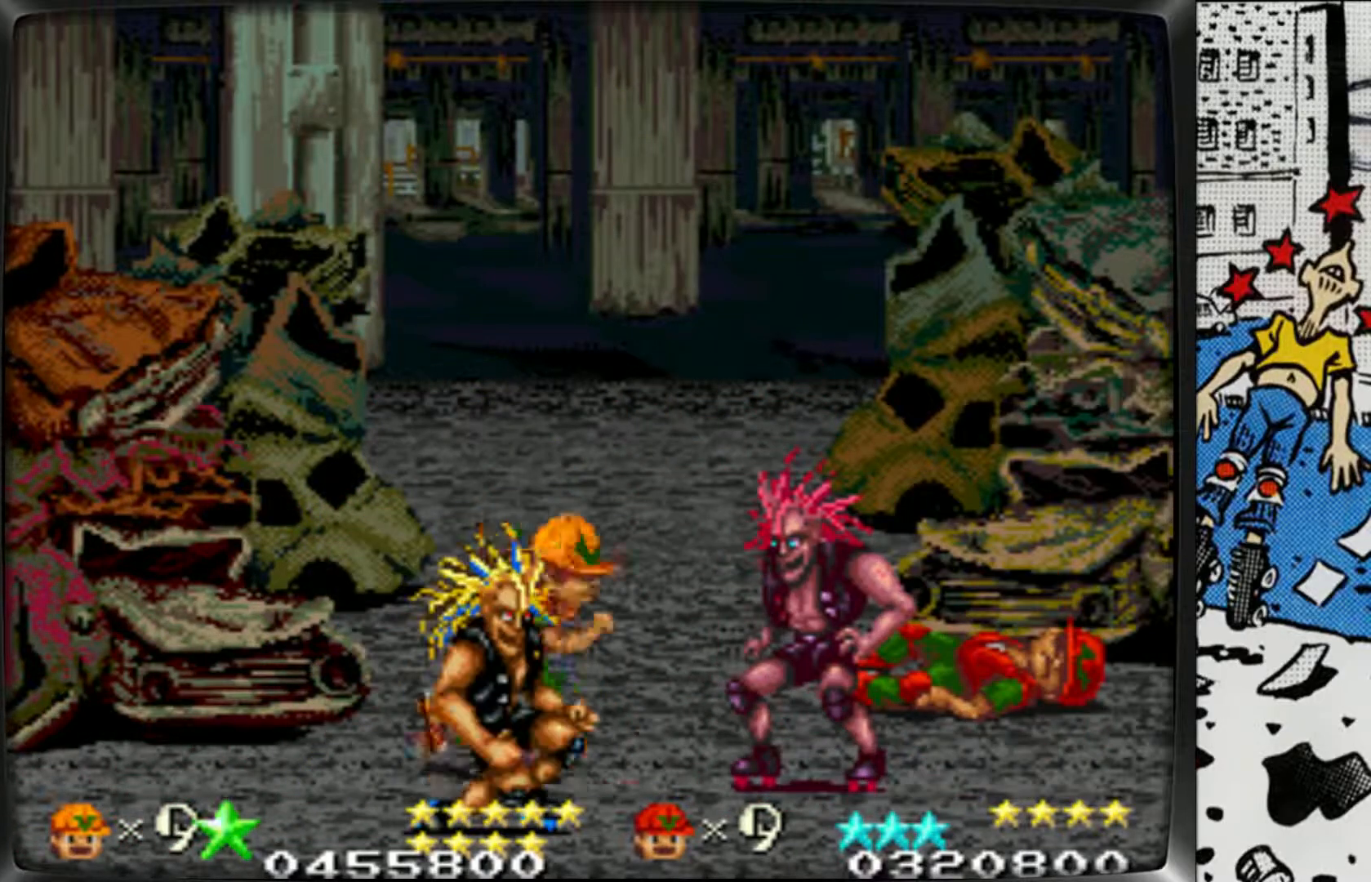
{"buttons": [], "left_stick": "down-left", "events": [[67, "L1", "down"], [150, "L1", "up"], [233, "L1", "down"], [333, "L1", "up"], [400, "L1", "down"], [483, "L1", "up"]]}
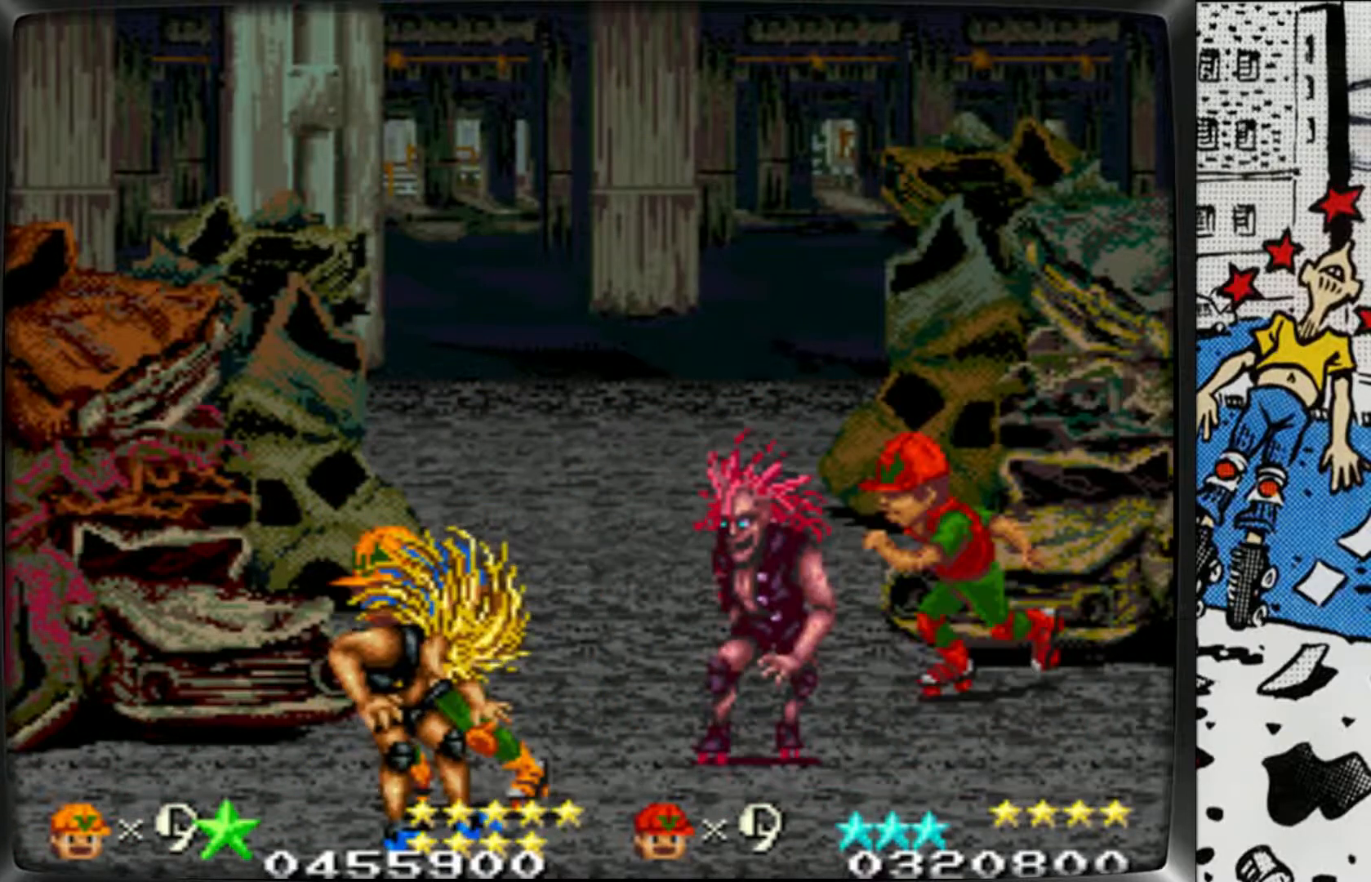
{"buttons": [], "left_stick": "down-left", "events": [[67, "L1", "down"], [150, "L1", "up"], [233, "L1", "down"], [317, "L1", "up"], [400, "L1", "down"], [467, "L1", "up"]]}
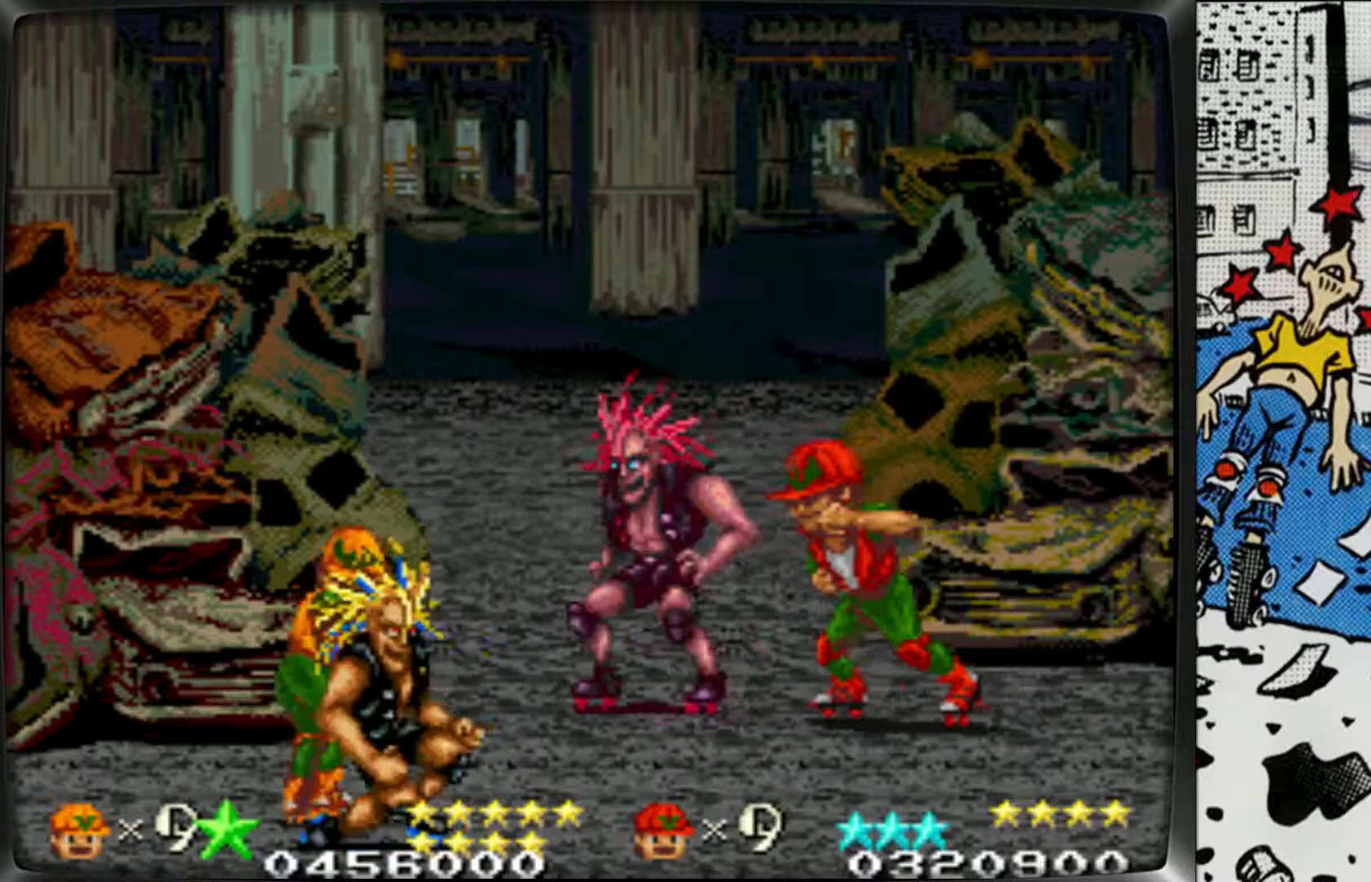
{"buttons": [], "left_stick": "center", "events": [[50, "L1", "down"], [83, "left_stick", "center"], [133, "L1", "up"], [200, "L1", "down"], [300, "L1", "up"], [367, "L1", "down"], [467, "L1", "up"]]}
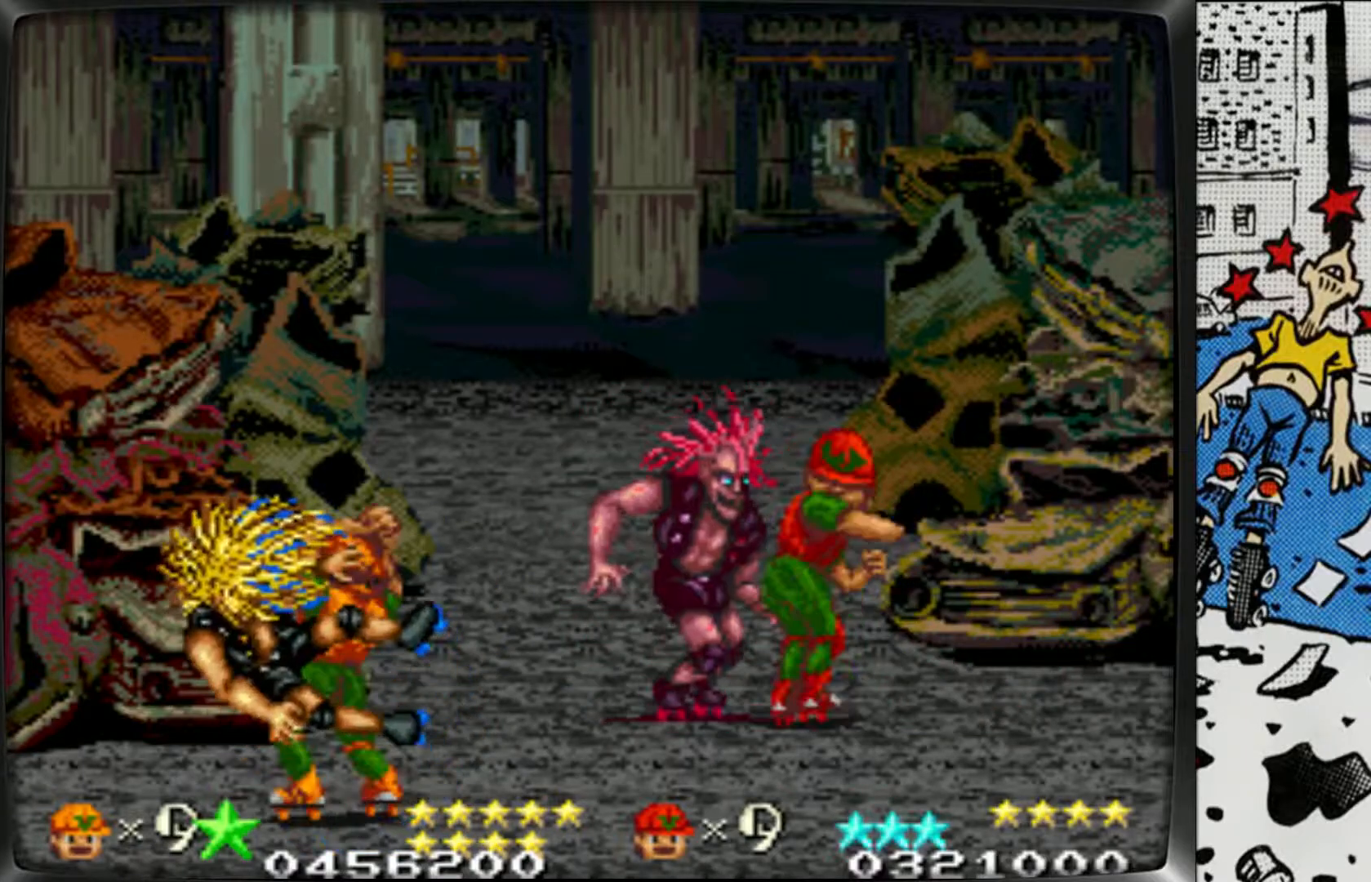
{"buttons": [], "left_stick": "center", "events": [[33, "L1", "down"], [150, "L1", "up"], [200, "L1", "down"], [300, "L1", "up"], [367, "L1", "down"], [450, "L1", "up"]]}
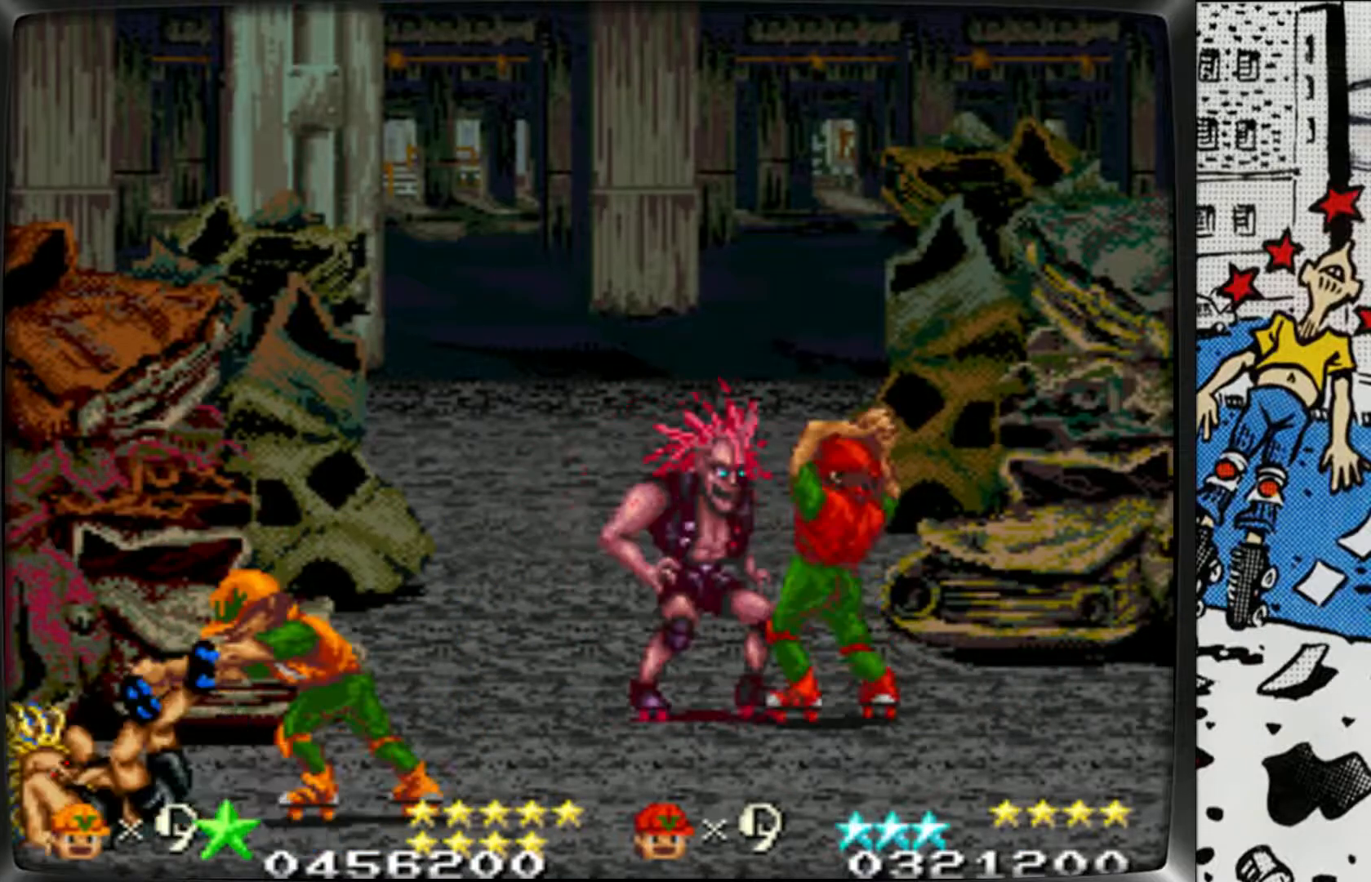
{"buttons": [], "left_stick": "center", "events": [[17, "L1", "down"], [133, "L1", "up"], [183, "L1", "down"], [300, "L1", "up"], [350, "L1", "down"], [467, "L1", "up"]]}
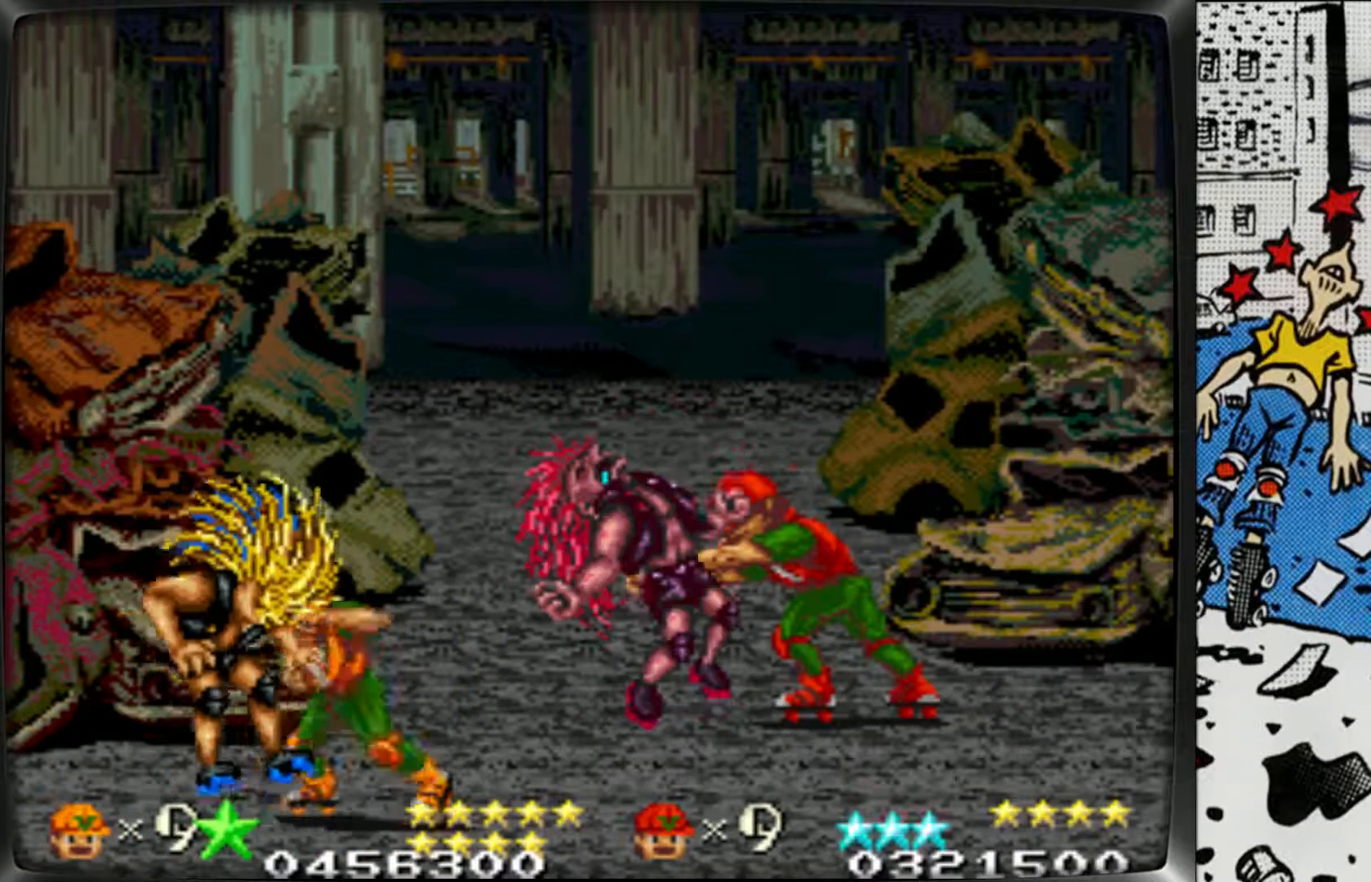
{"buttons": ["L1"], "left_stick": "center", "events": [[17, "L1", "down"], [117, "L1", "up"], [183, "L1", "down"], [267, "L1", "up"], [333, "L1", "down"], [450, "L1", "up"], [483, "L1", "down"]]}
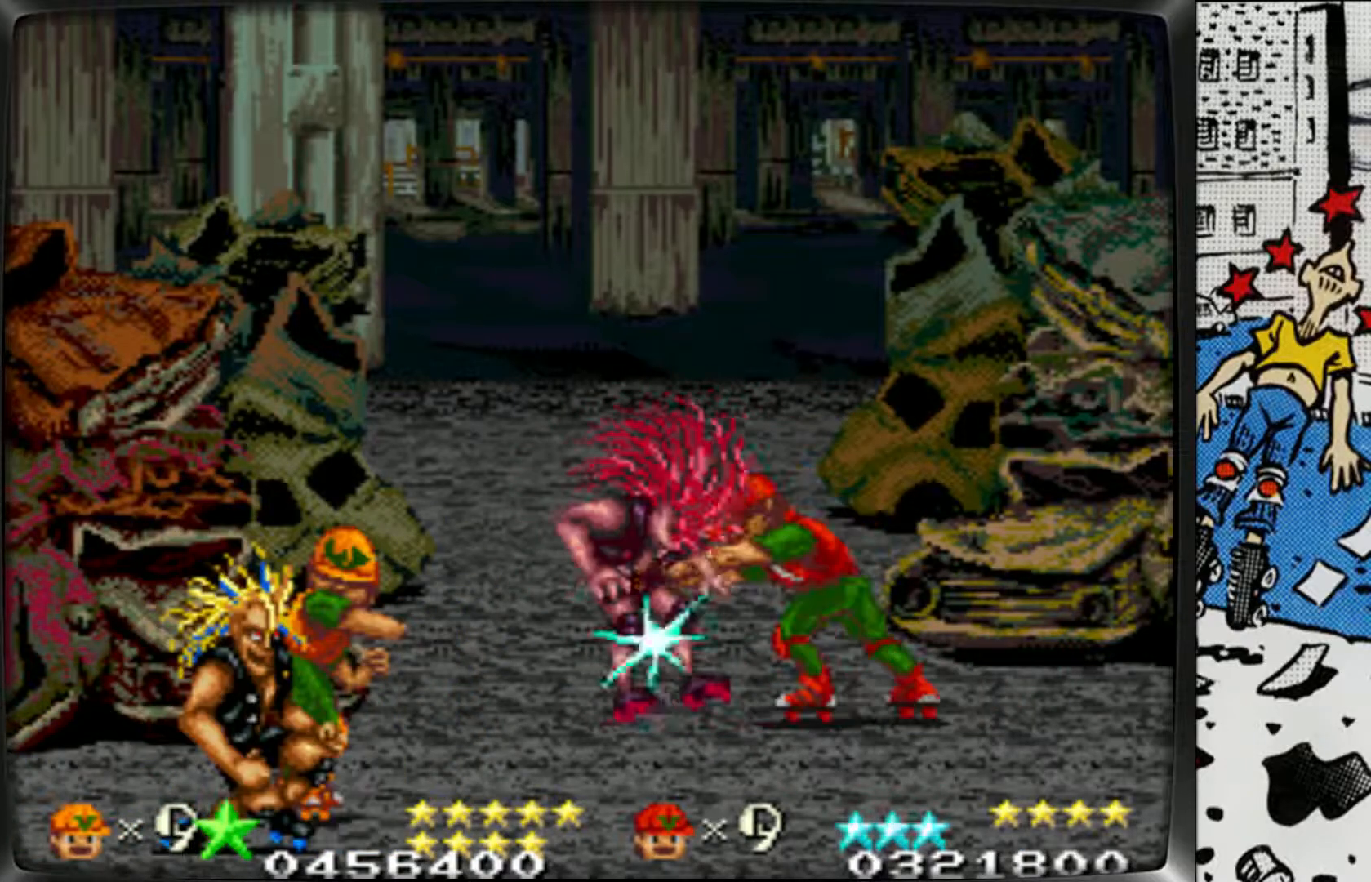
{"buttons": [], "left_stick": "center", "events": [[100, "L1", "up"], [150, "L1", "down"], [250, "L1", "up"], [317, "L1", "down"], [433, "L1", "up"]]}
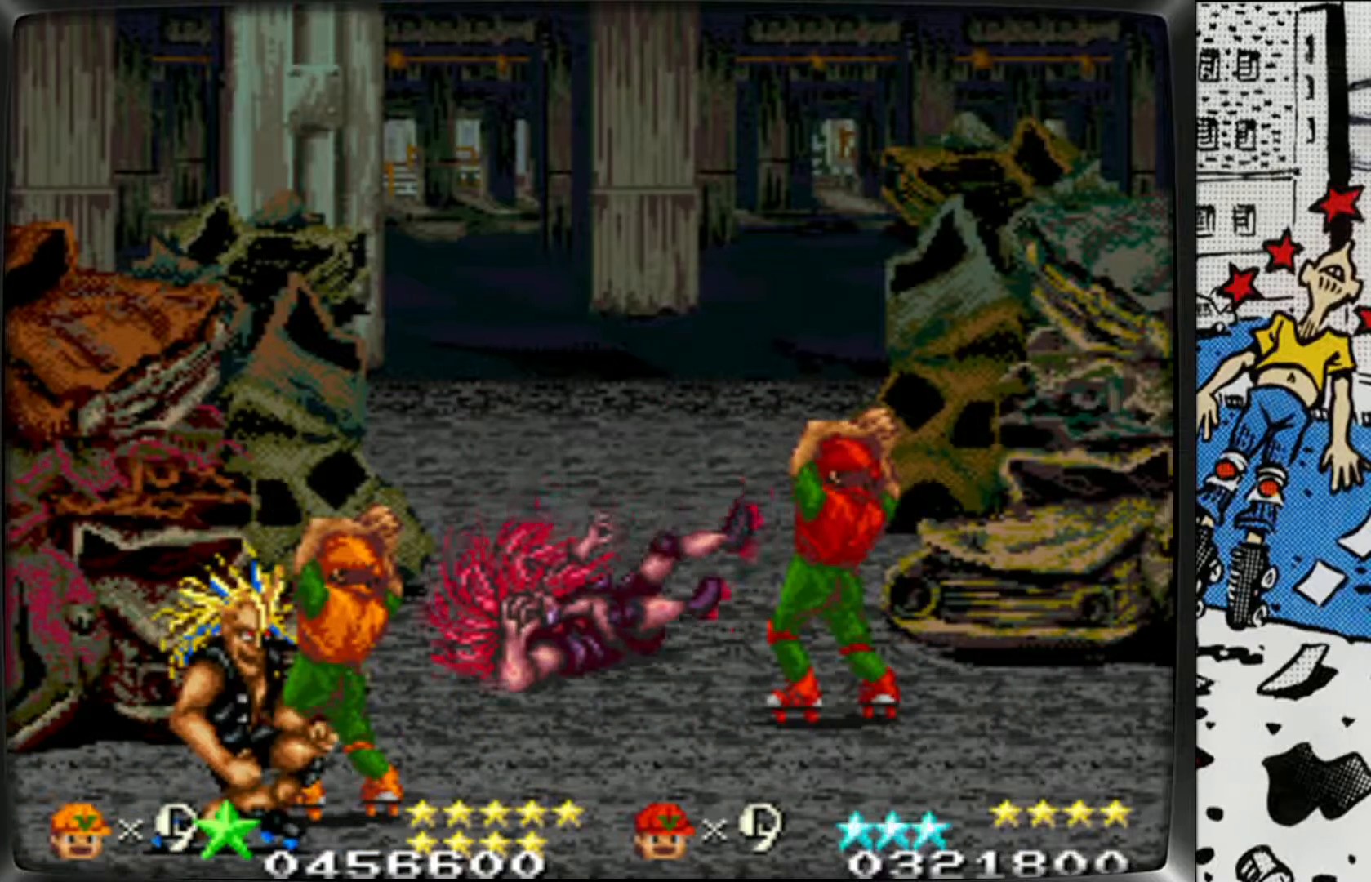
{"buttons": [], "left_stick": "center", "events": [[217, "L1", "down"], [283, "L1", "up"], [383, "L1", "down"], [500, "L1", "up"]]}
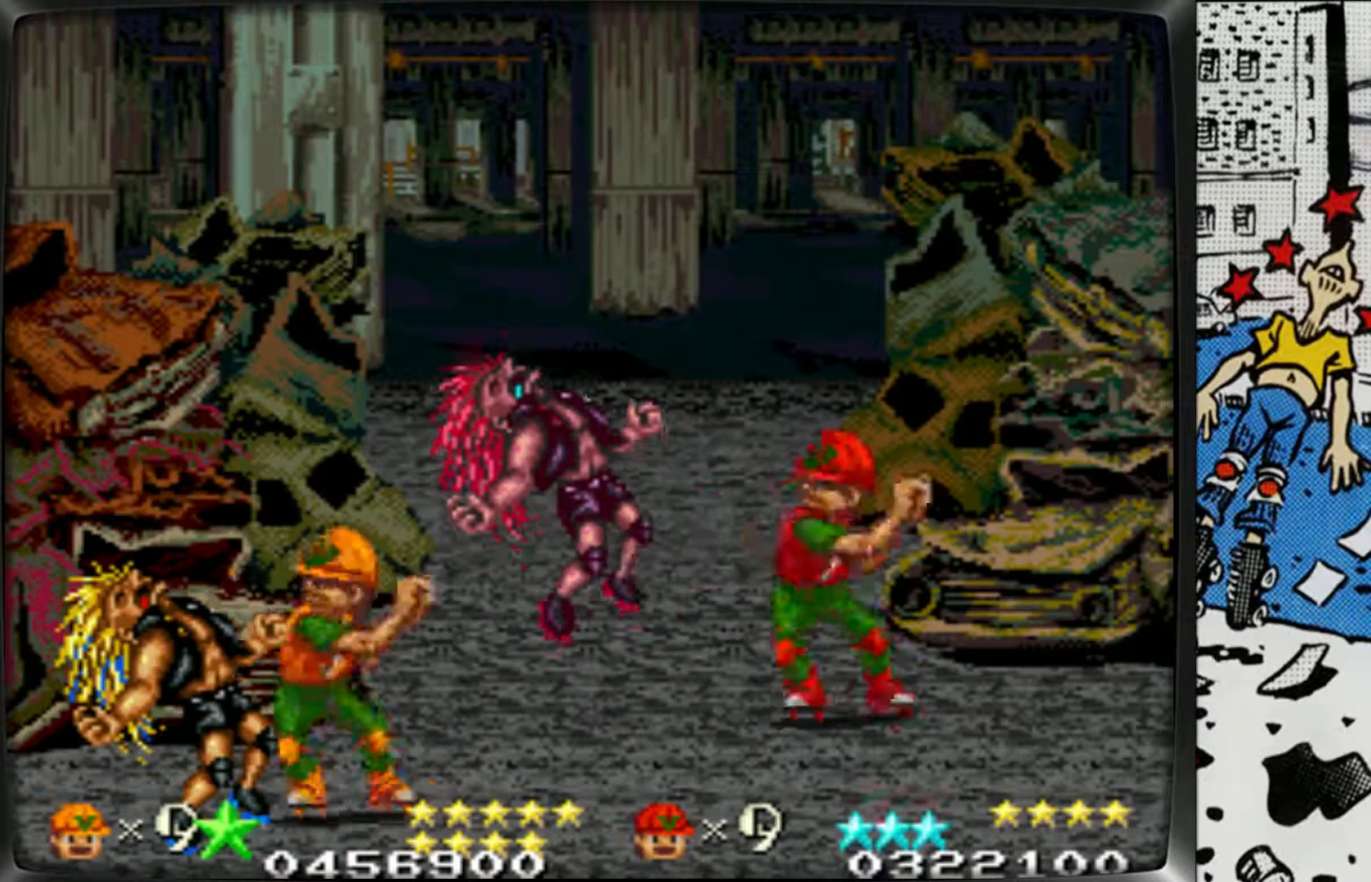
{"buttons": ["L1"], "left_stick": "center", "events": [[17, "L1", "down"], [117, "L1", "up"], [183, "L1", "down"], [283, "L1", "up"], [333, "L1", "down"], [450, "L1", "up"], [500, "L1", "down"]]}
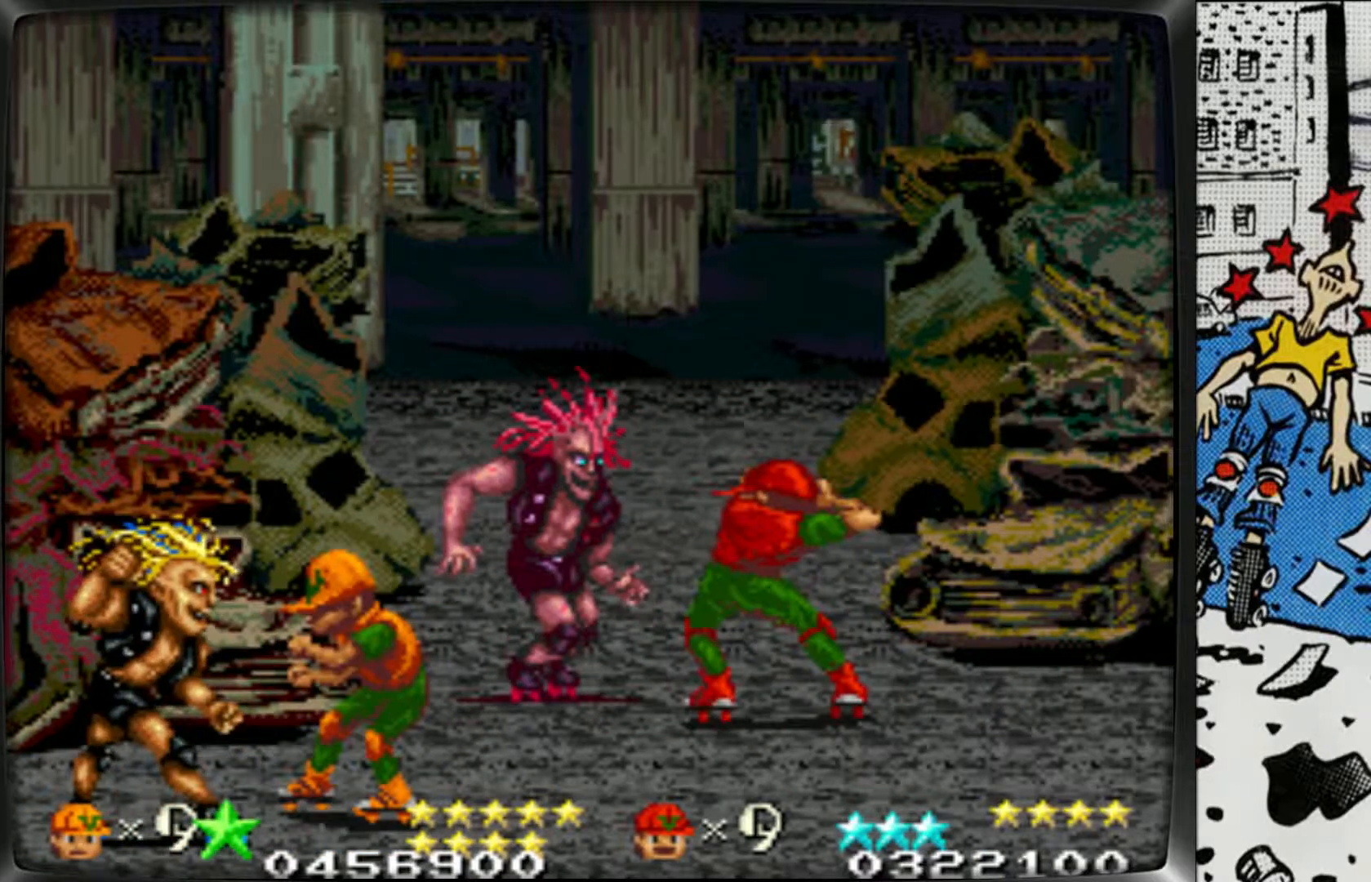
{"buttons": ["L1"], "left_stick": "center", "events": [[117, "L1", "up"], [183, "L1", "down"], [267, "L1", "up"], [350, "L1", "down"], [467, "L1", "up"], [500, "L1", "down"]]}
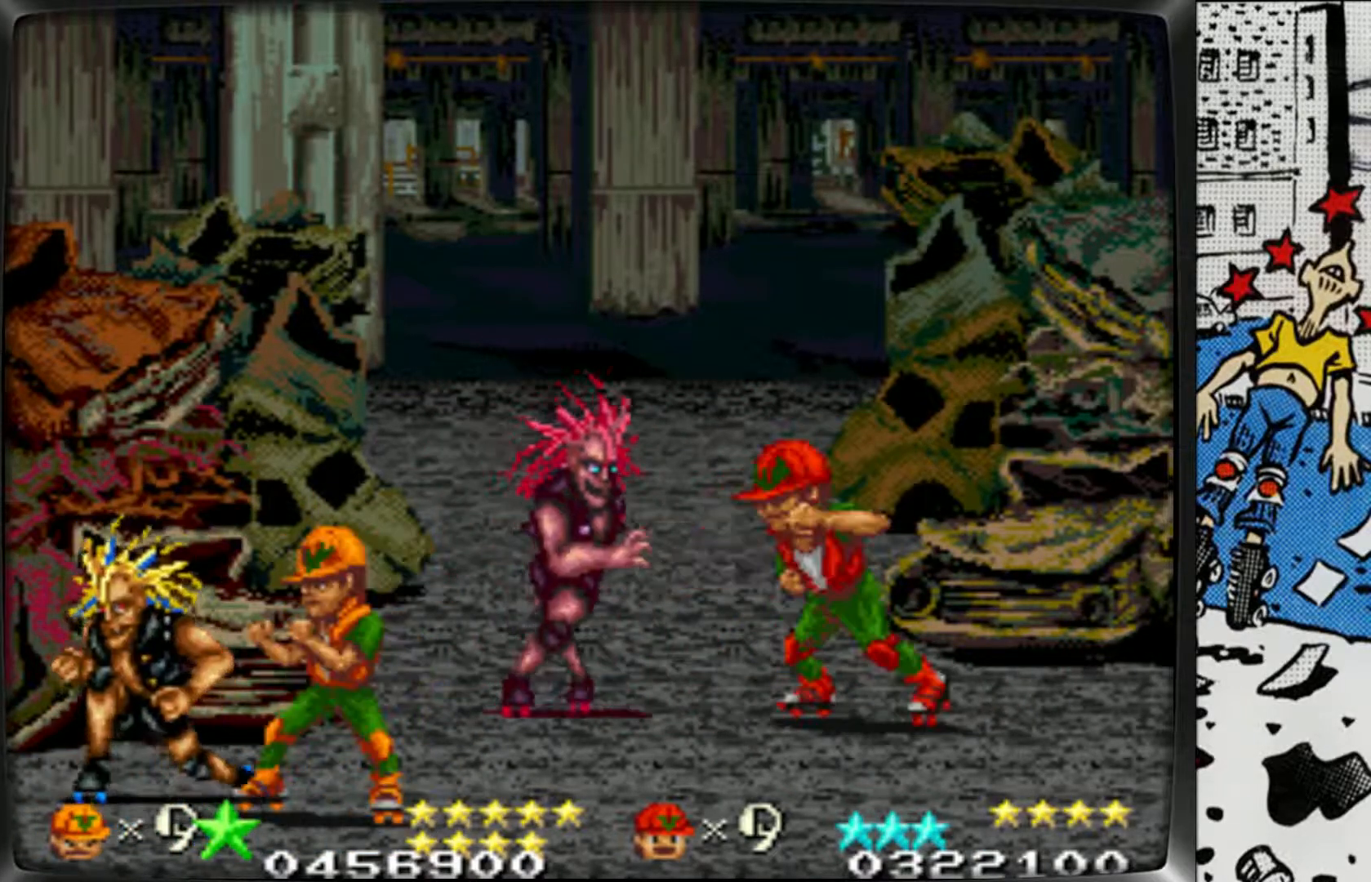
{"buttons": ["L1"], "left_stick": "left", "events": [[100, "L1", "up"], [133, "left_stick", "left"], [333, "L1", "down"], [433, "L1", "up"], [500, "L1", "down"]]}